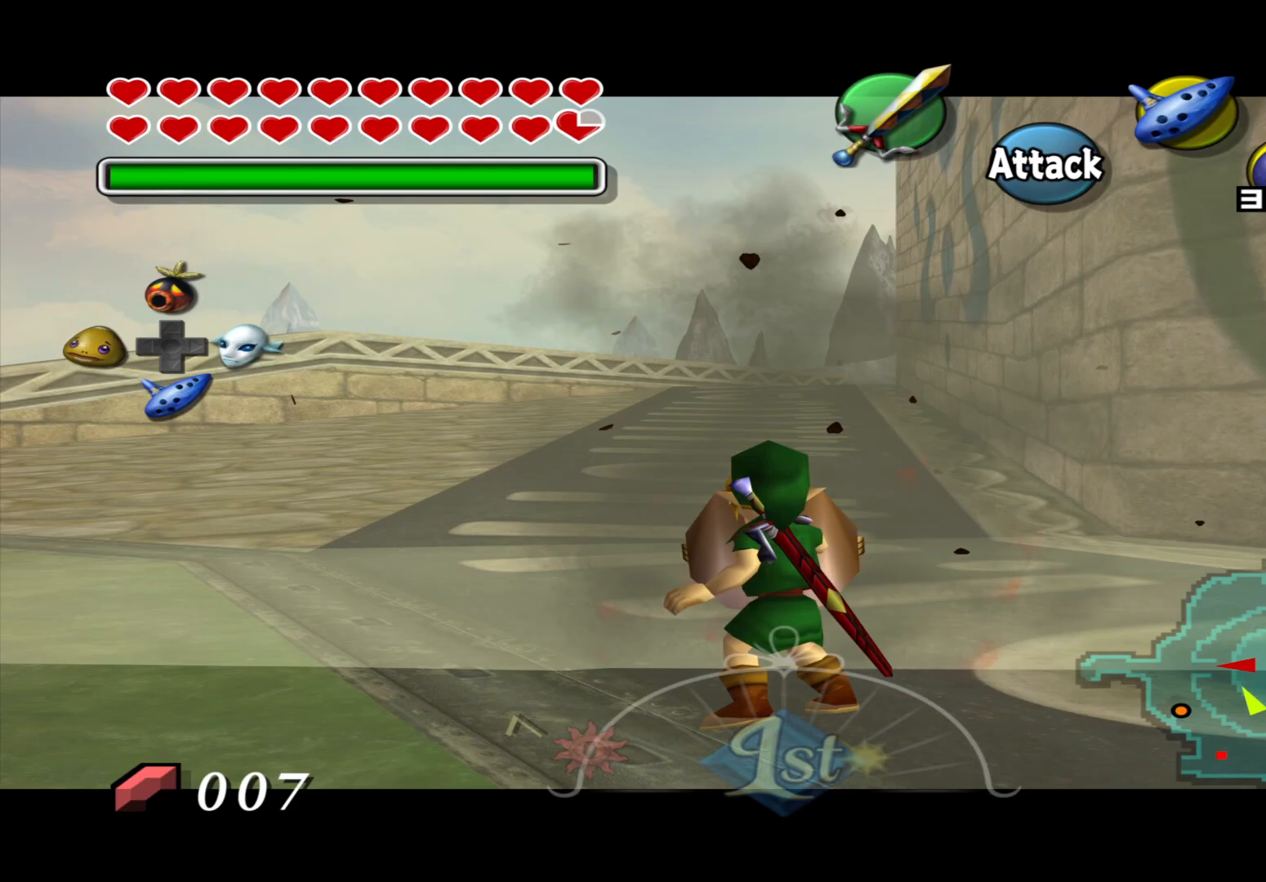
Gameplay with a controller (Xbox layout); each line is a JSON object with the inputs held at the frame after it. "events" lists button and stick changes between this image and that frame as [ms after this image, input, new state], when the widget could be followed in between. Not read: L3 R1 R3 right_stick.
{"buttons": ["L2"], "left_stick": "center", "events": [[100, "A", "up"]]}
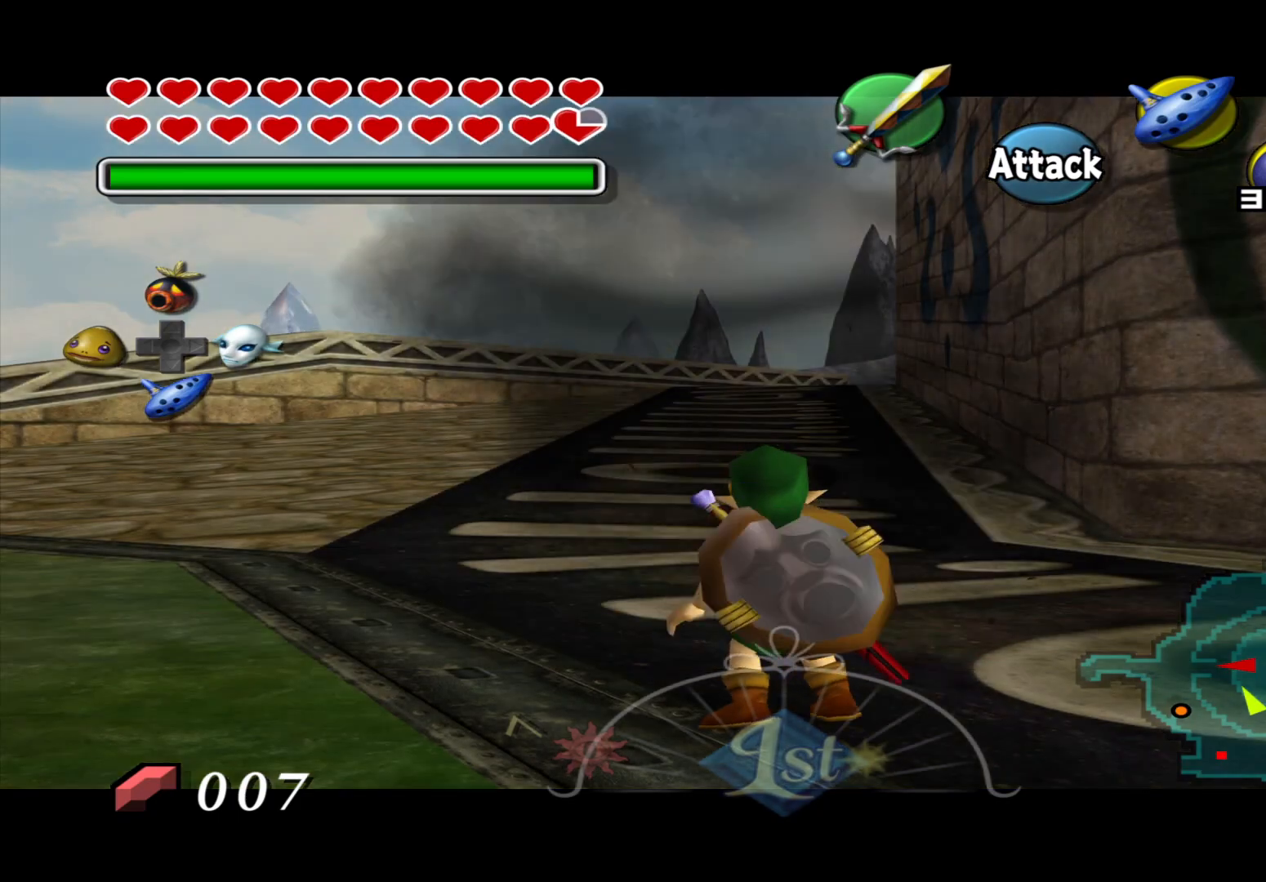
{"buttons": ["L2"], "left_stick": "center", "events": []}
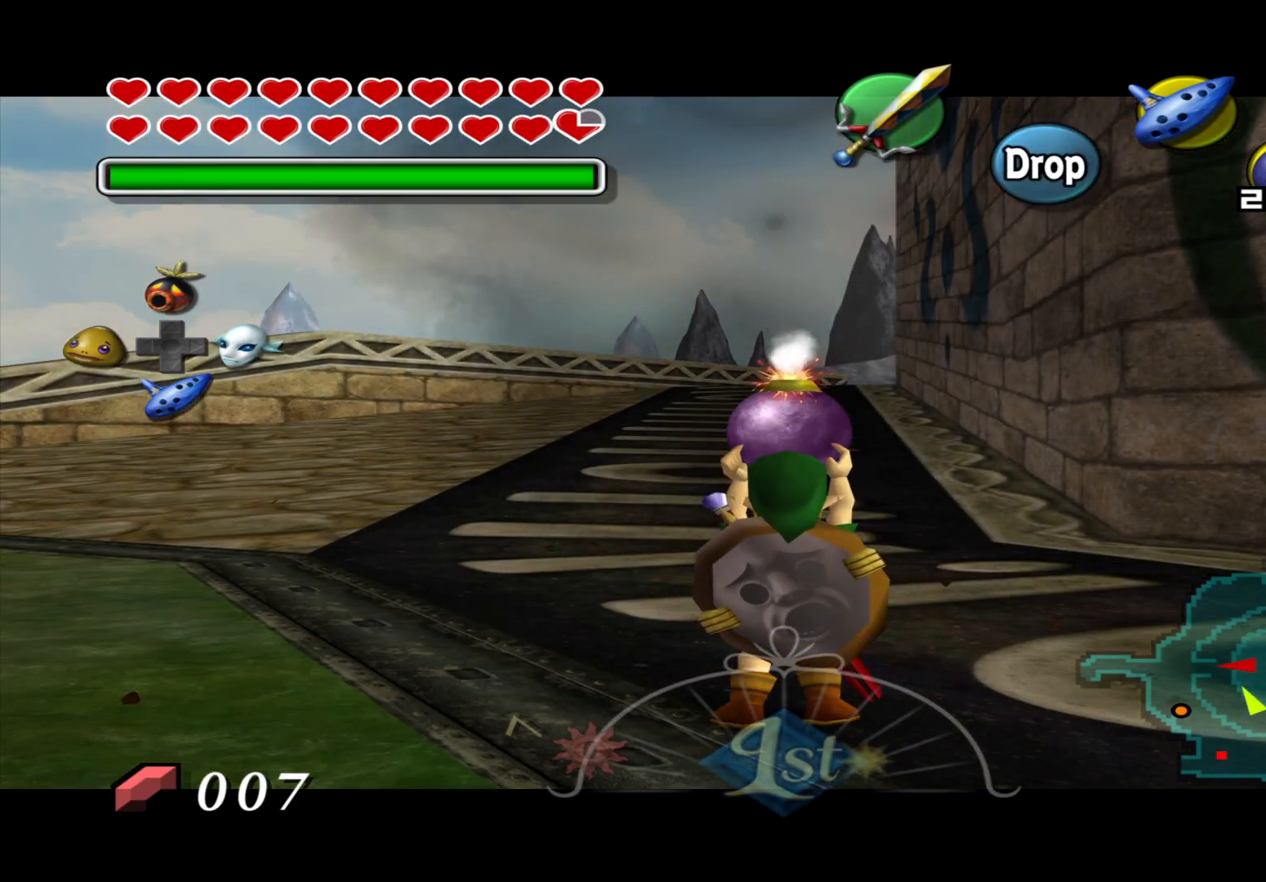
{"buttons": ["L2"], "left_stick": "center", "events": []}
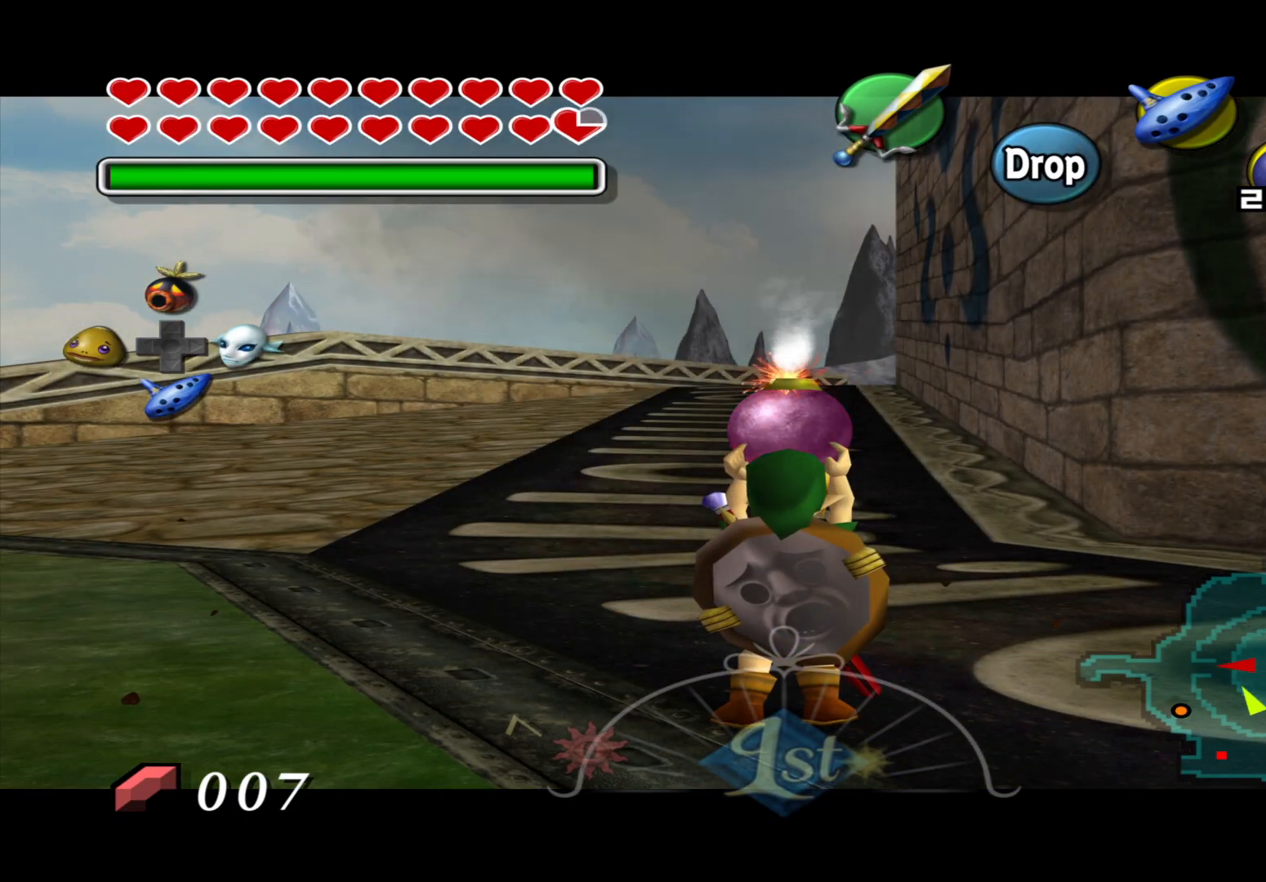
{"buttons": ["L2"], "left_stick": "center", "events": []}
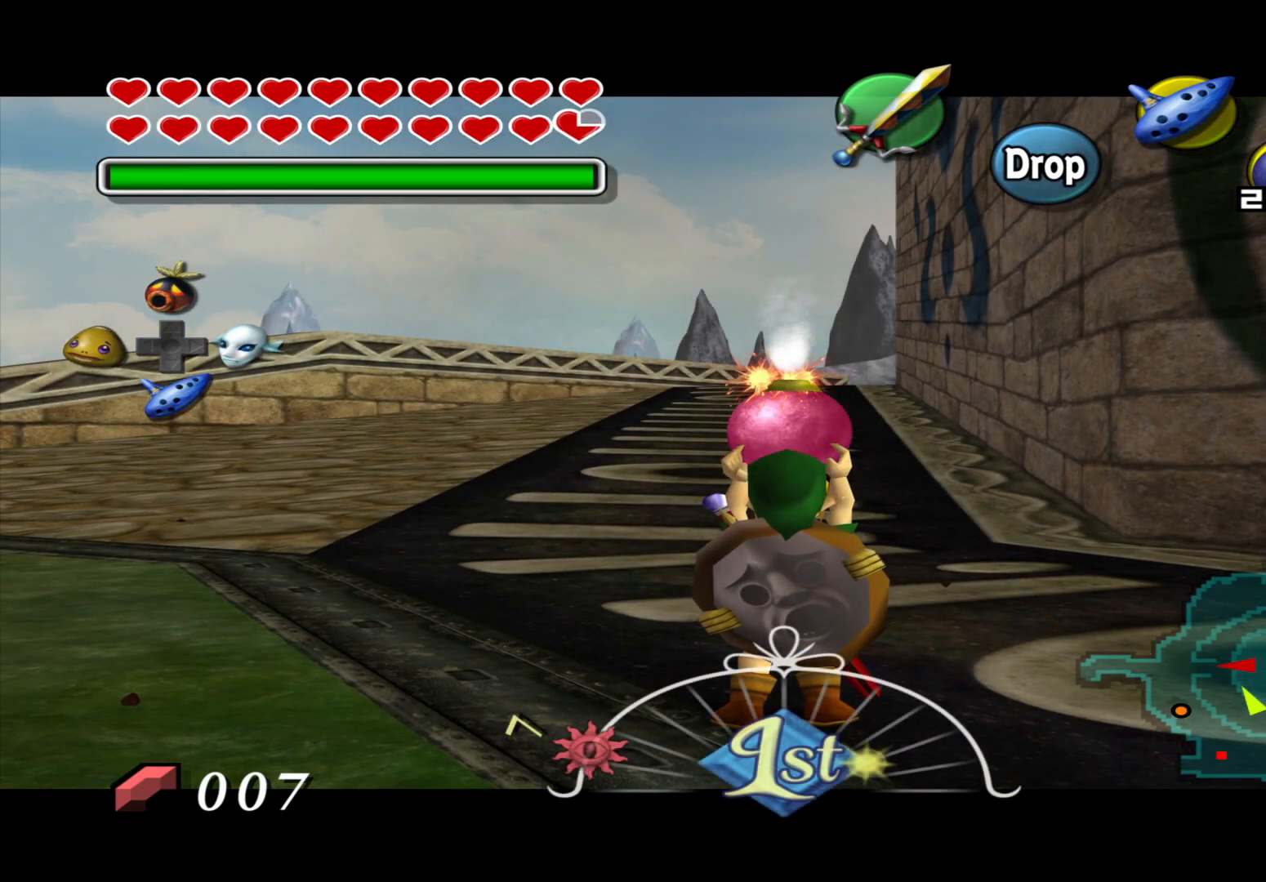
{"buttons": ["L2"], "left_stick": "center", "events": []}
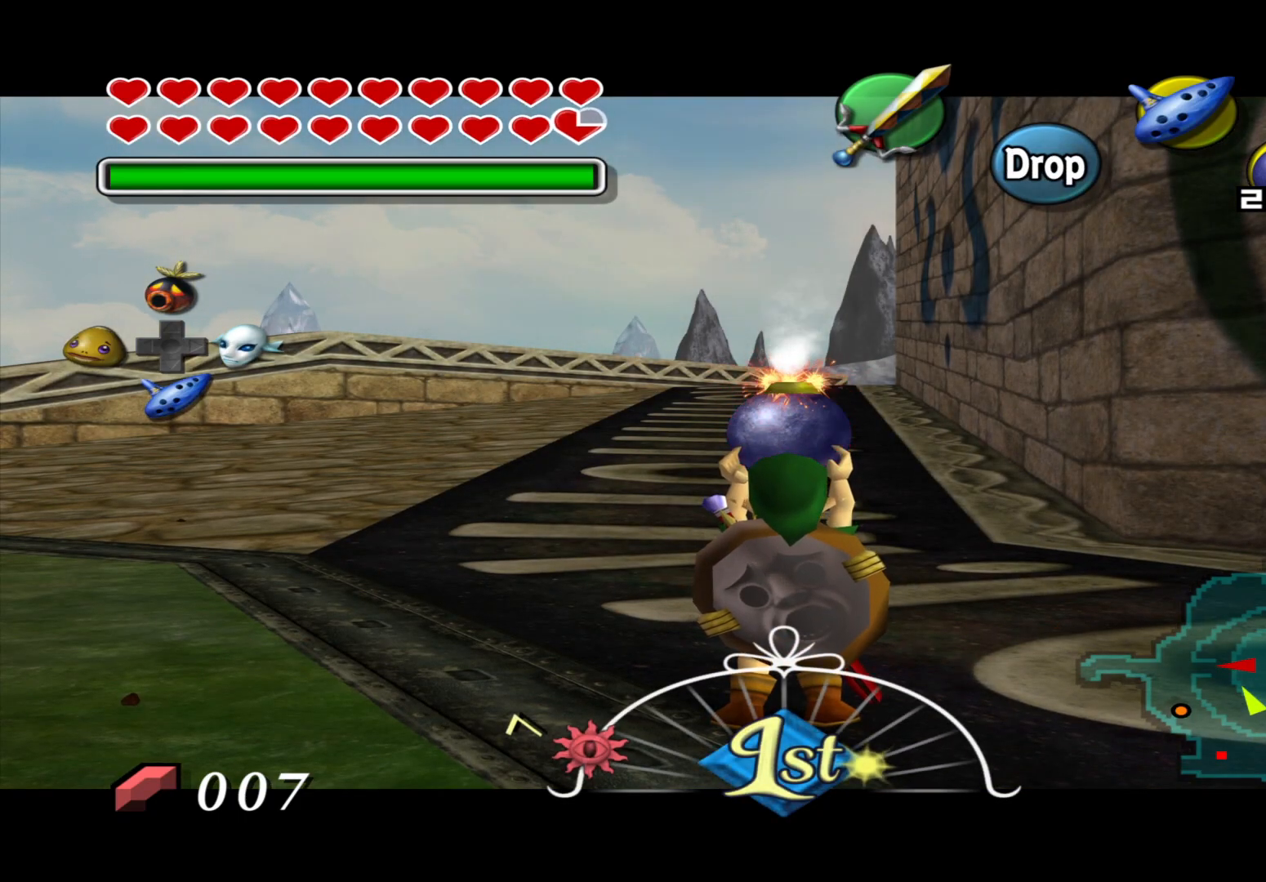
{"buttons": ["L2"], "left_stick": "center", "events": [[167, "left_stick", "down"], [217, "A", "down"], [468, "A", "up"], [468, "left_stick", "center"]]}
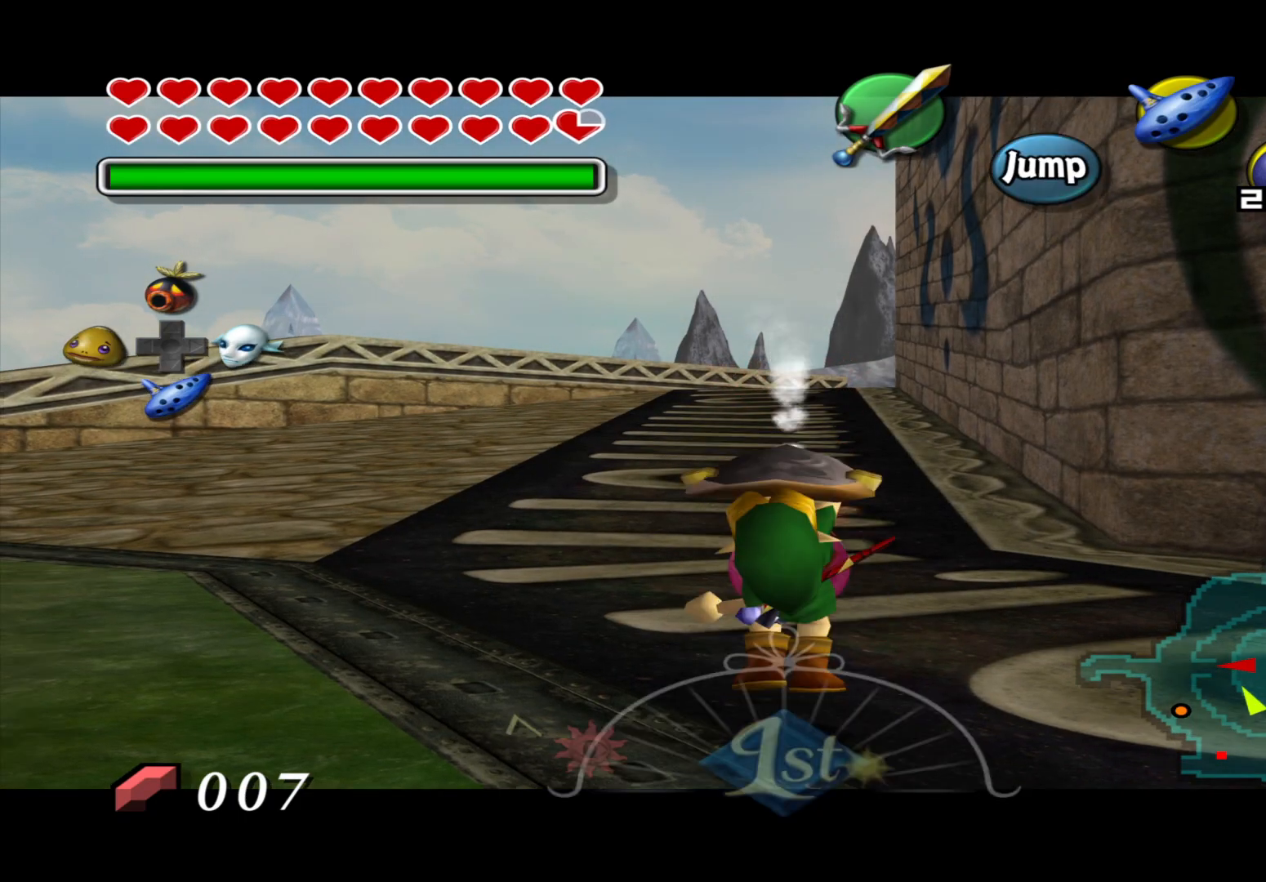
{"buttons": ["A", "L2"], "left_stick": "center", "events": [[217, "A", "down"], [317, "A", "up"], [367, "A", "down"], [467, "A", "up"], [501, "A", "down"]]}
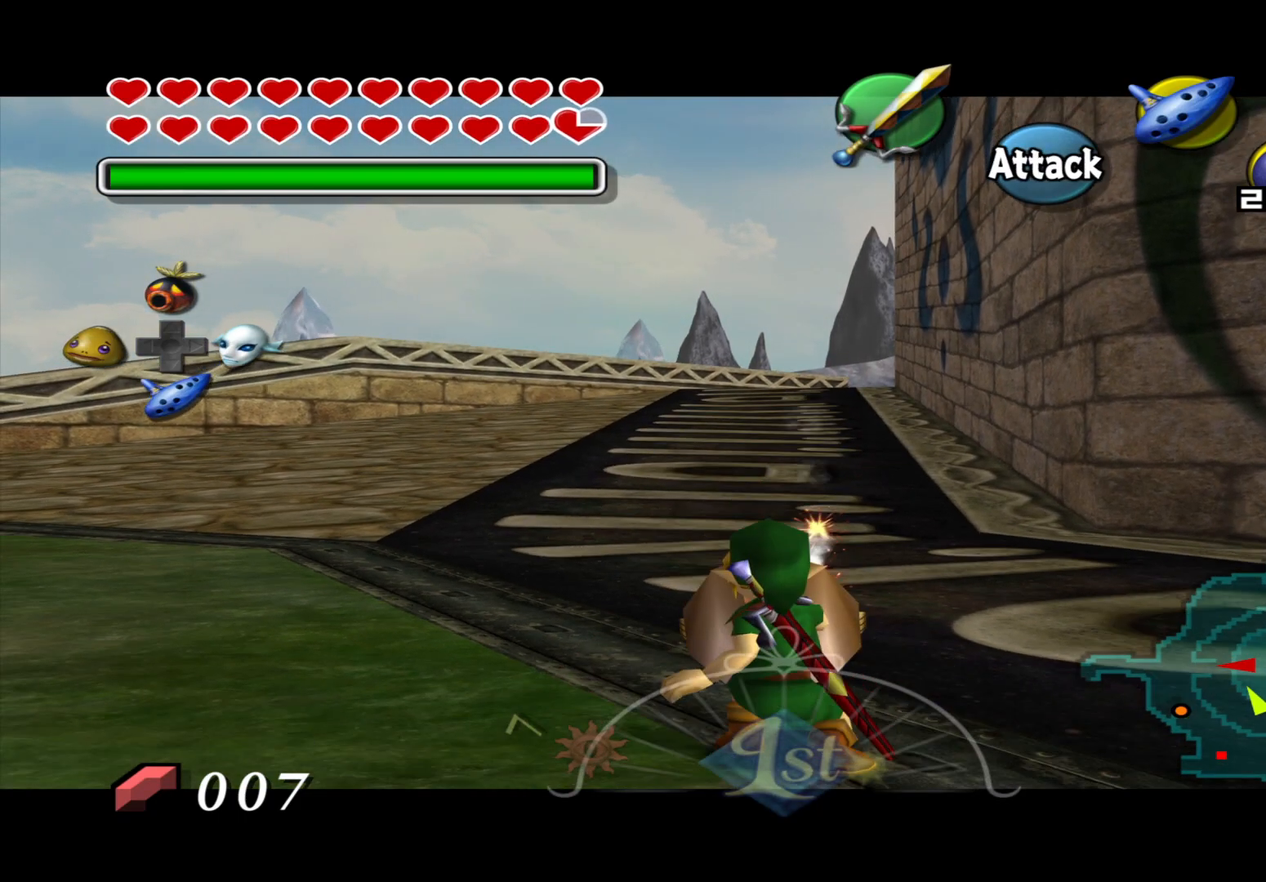
{"buttons": ["A", "L2"], "left_stick": "center", "events": [[133, "A", "up"], [200, "A", "down"], [250, "A", "up"], [316, "A", "down"]]}
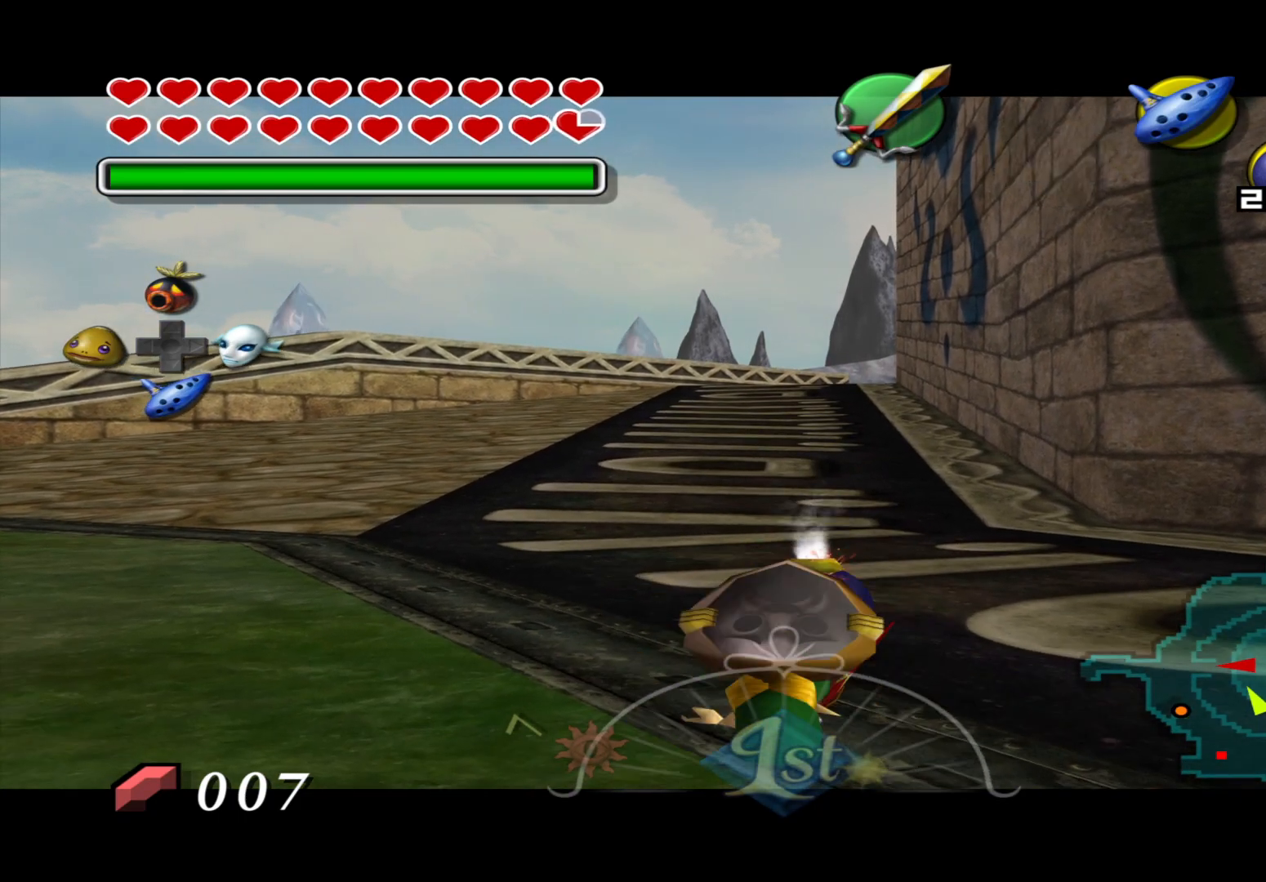
{"buttons": ["A", "L2"], "left_stick": "center", "events": []}
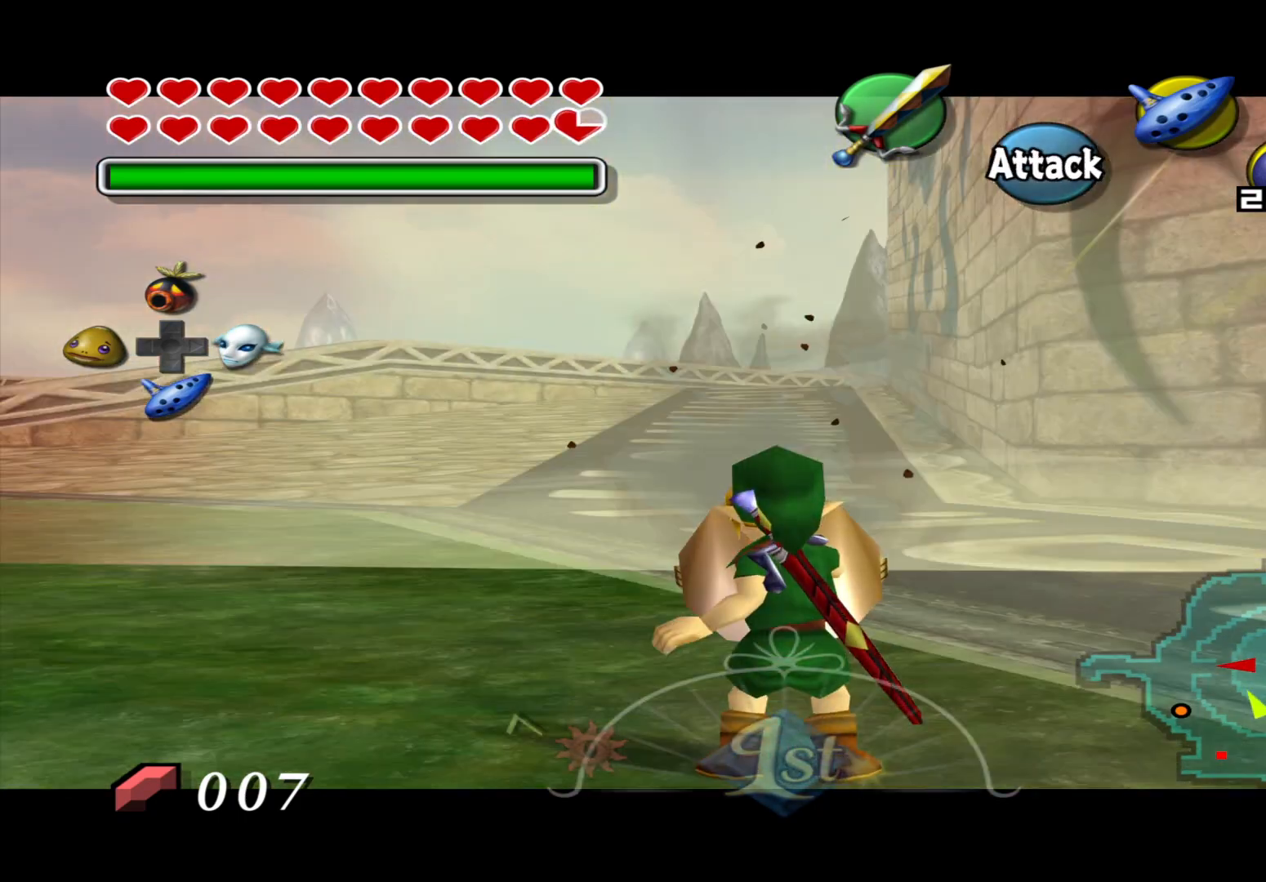
{"buttons": ["A", "L2"], "left_stick": "center", "events": []}
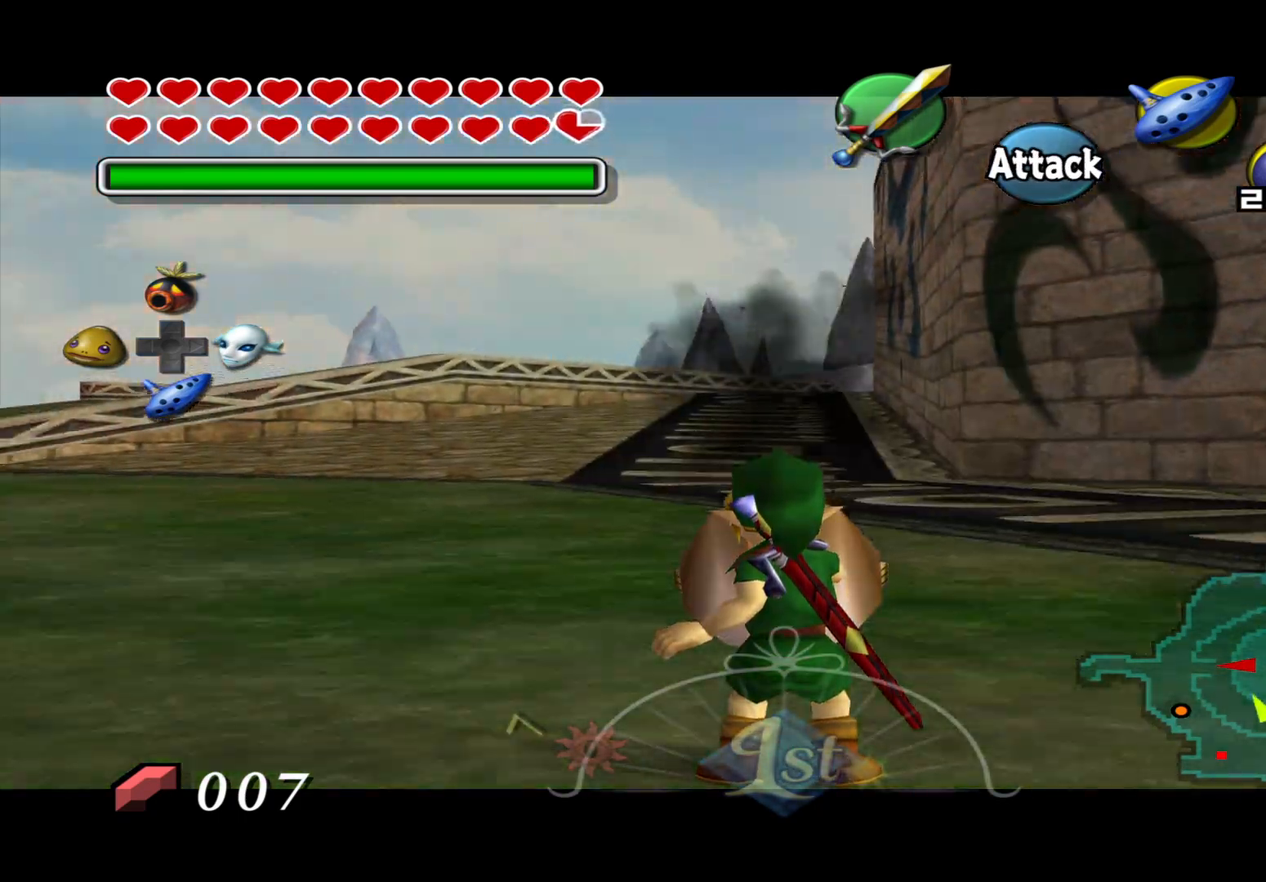
{"buttons": ["A", "L2"], "left_stick": "center", "events": []}
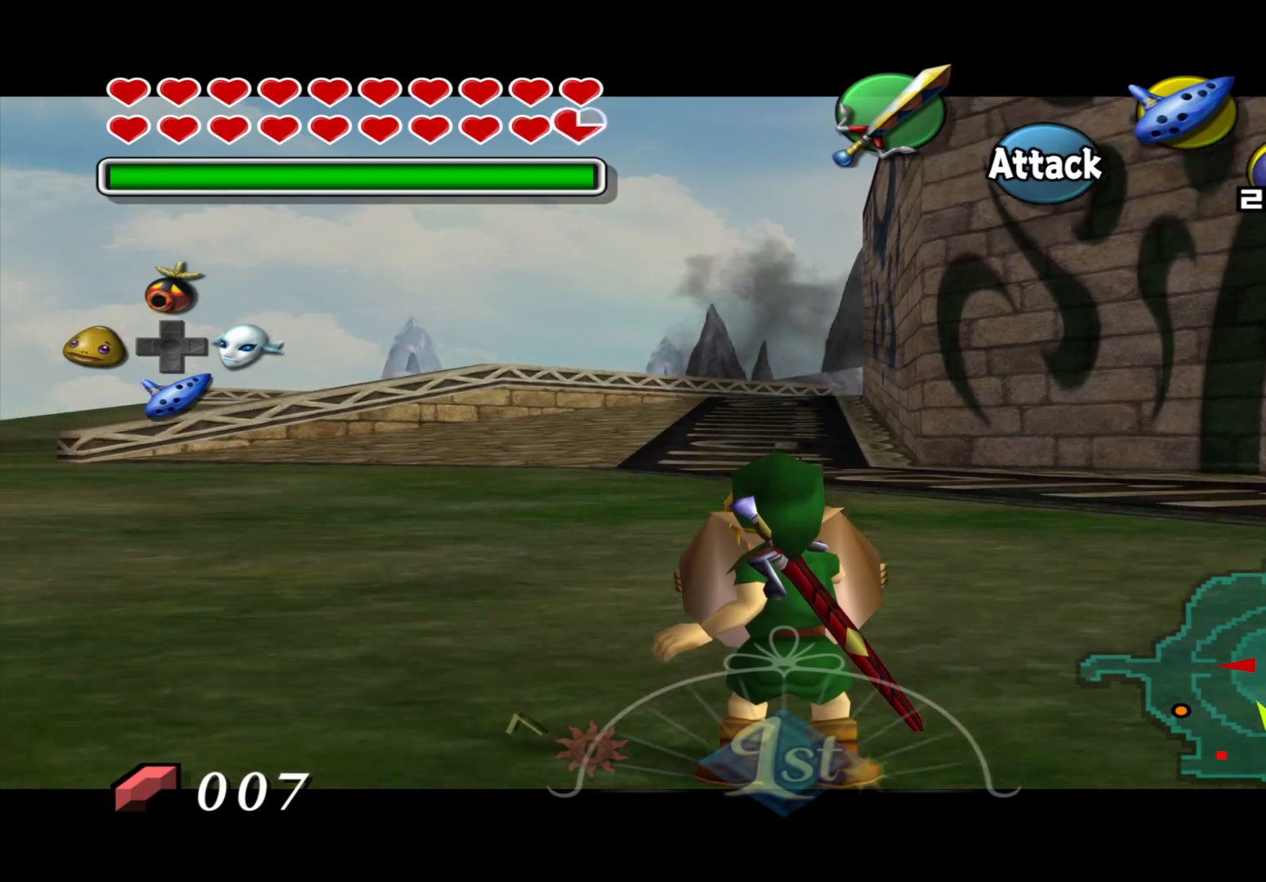
{"buttons": ["A", "L2"], "left_stick": "center", "events": []}
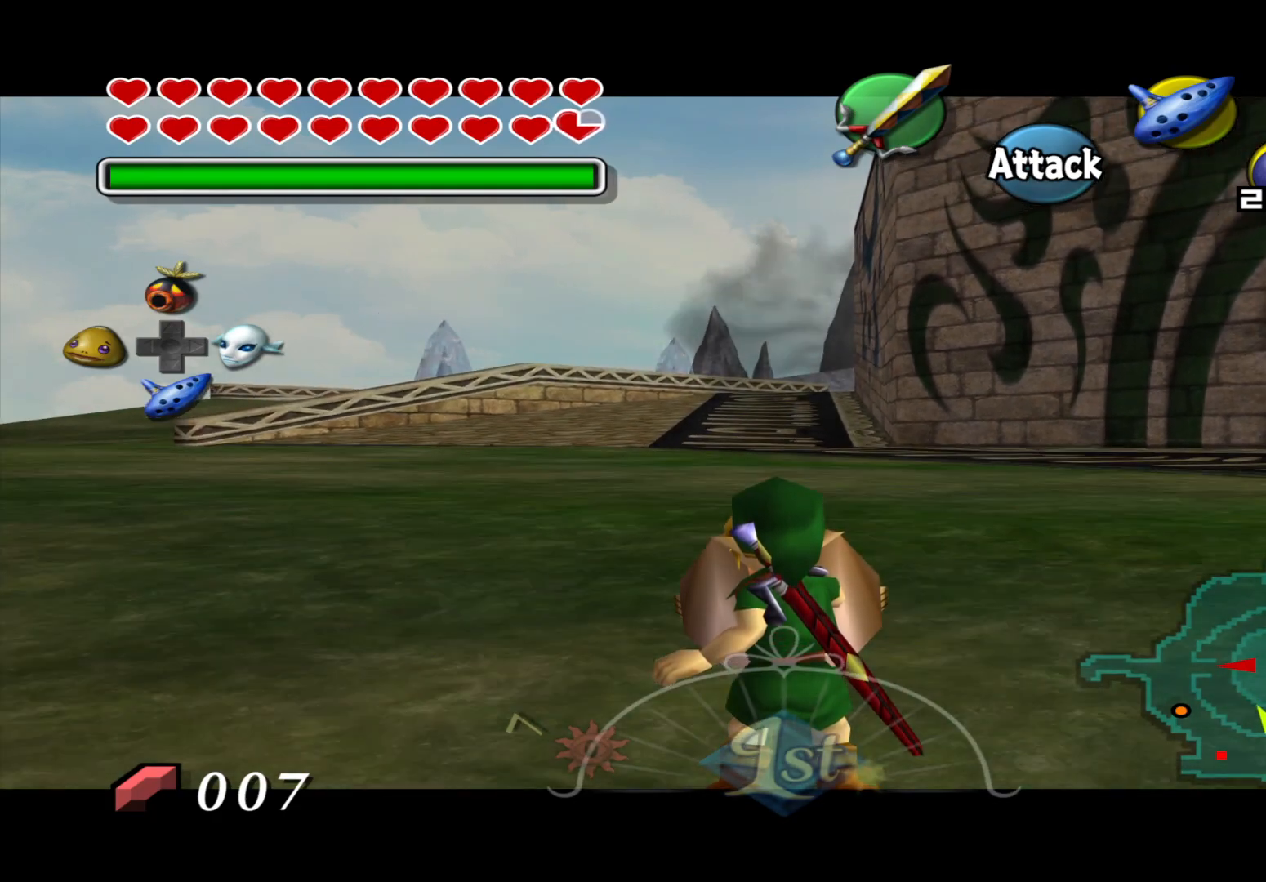
{"buttons": ["A", "L2"], "left_stick": "center", "events": []}
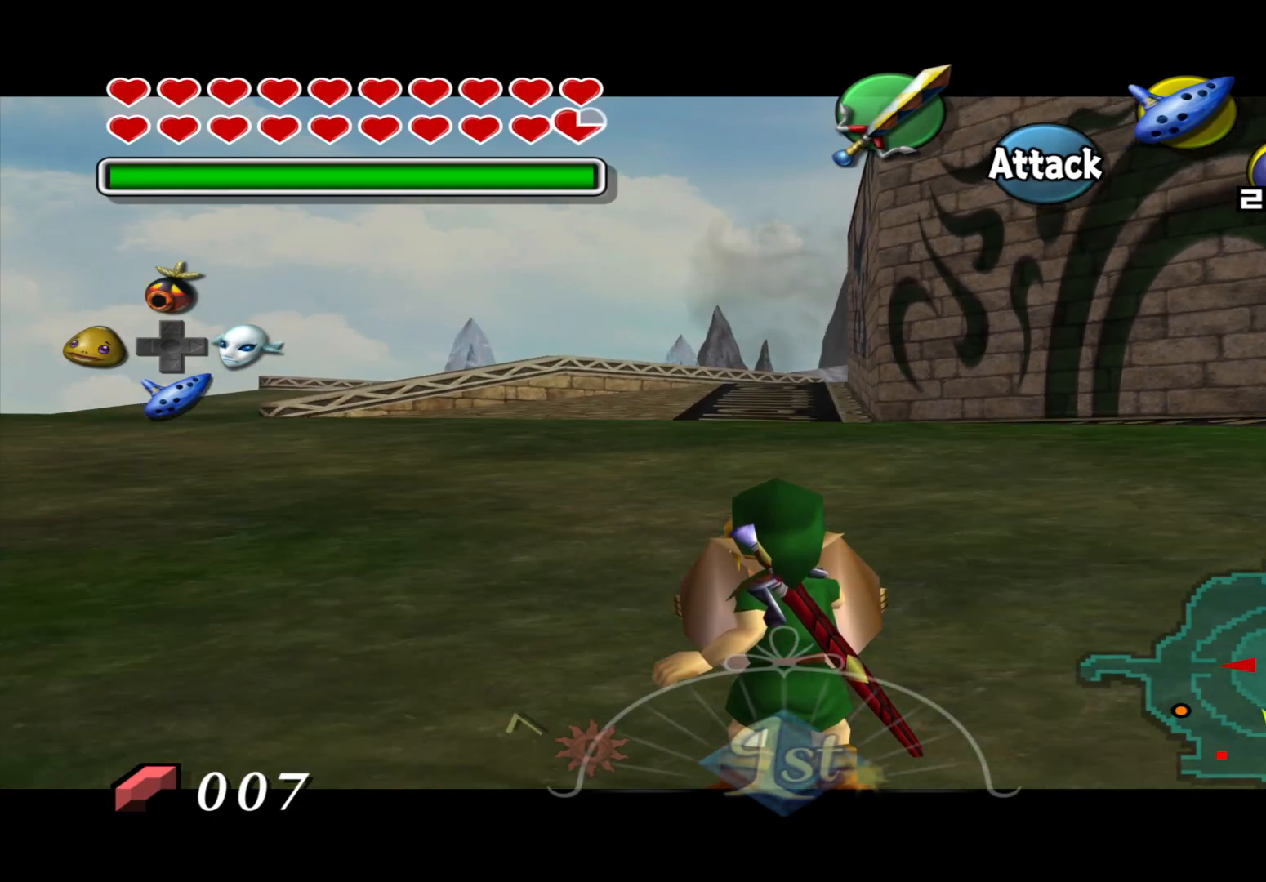
{"buttons": ["A", "L2"], "left_stick": "center", "events": []}
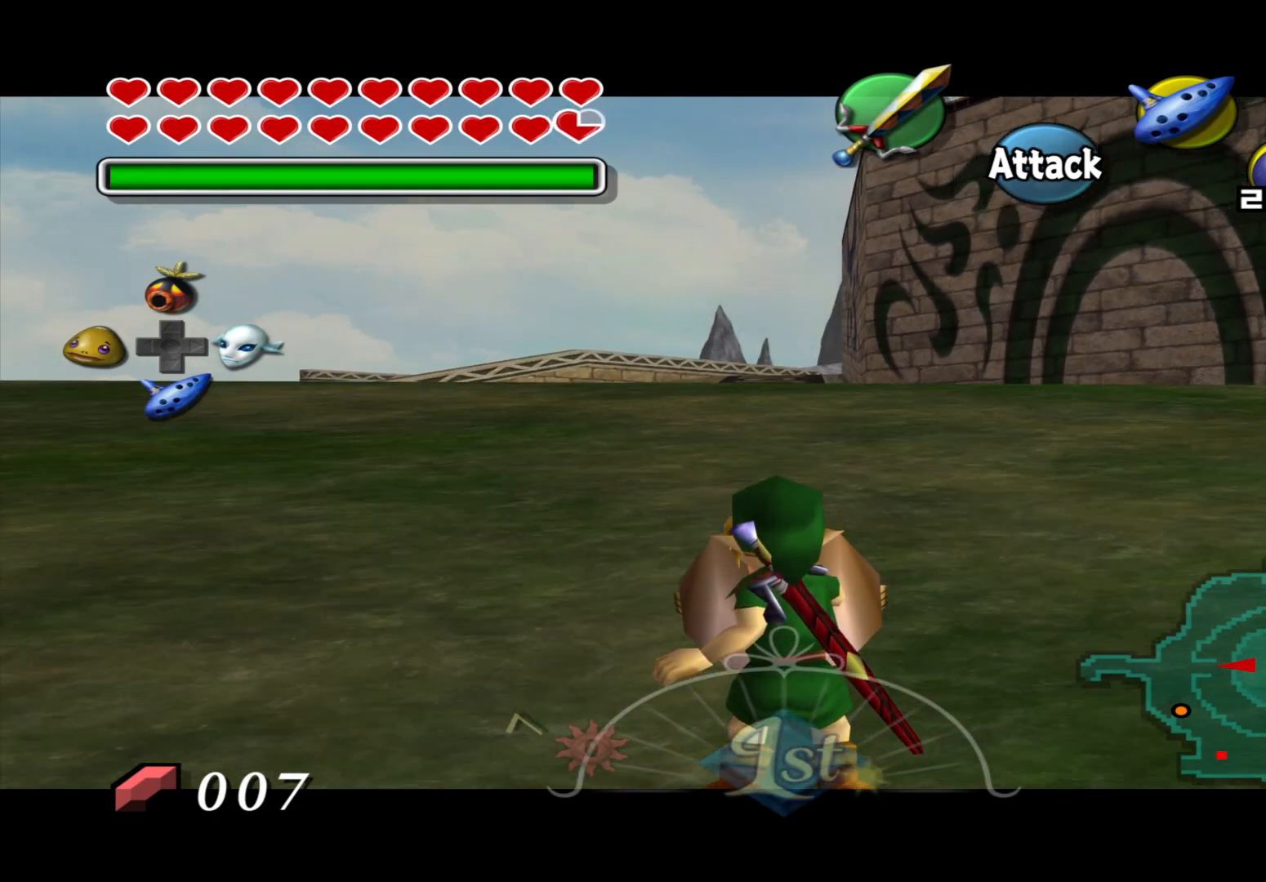
{"buttons": ["A", "L2"], "left_stick": "center", "events": [[217, "left_stick", "left"], [317, "left_stick", "up-left"], [434, "left_stick", "center"]]}
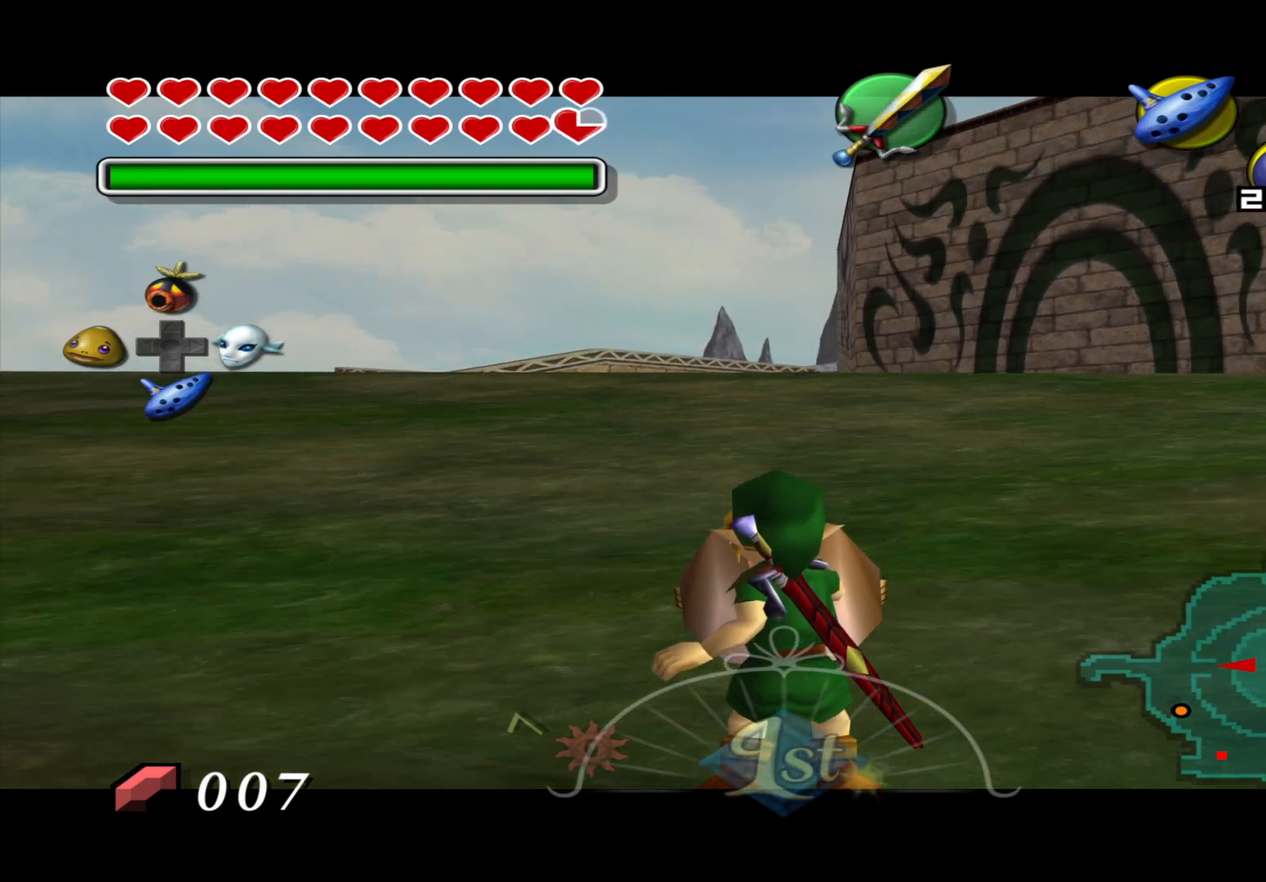
{"buttons": ["A", "L2"], "left_stick": "center", "events": []}
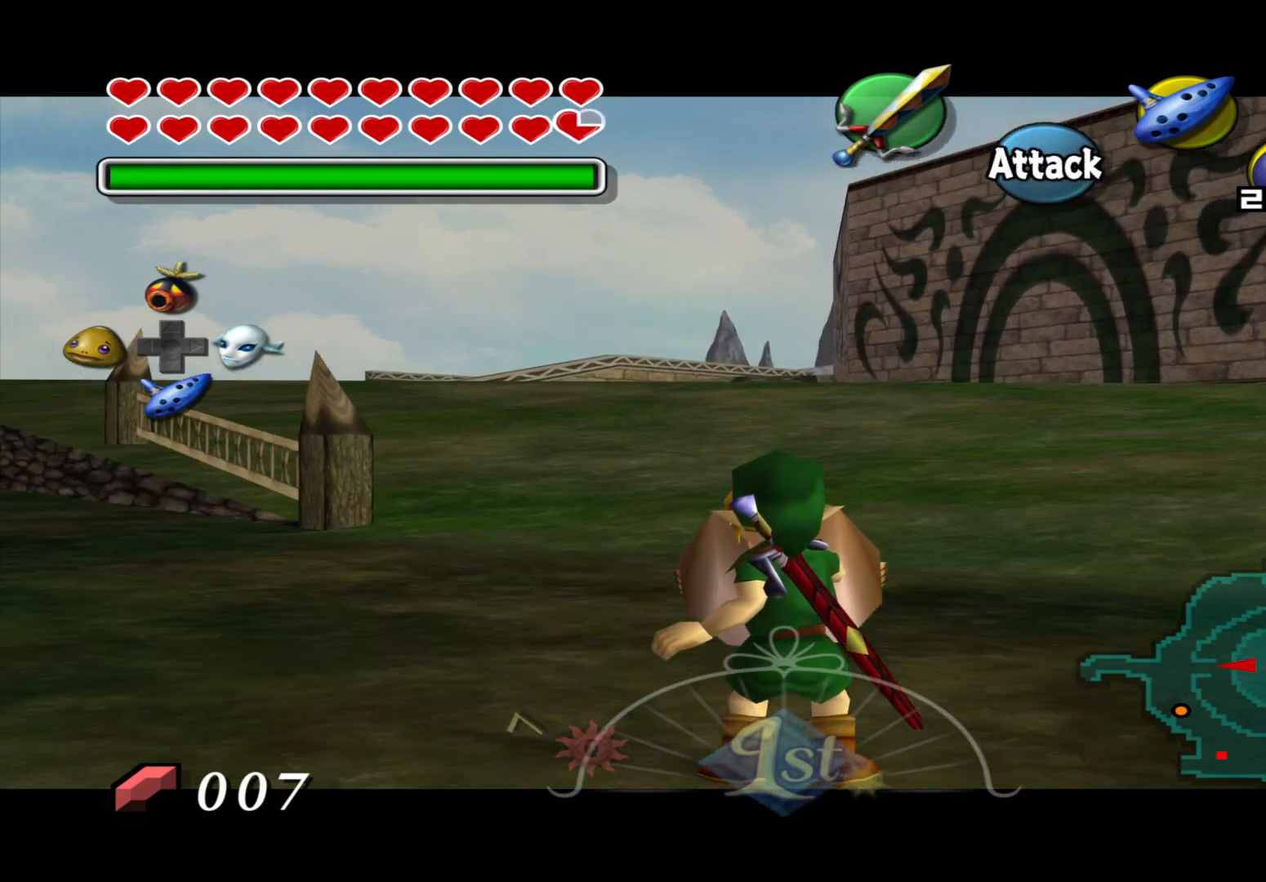
{"buttons": ["A", "L2"], "left_stick": "center", "events": []}